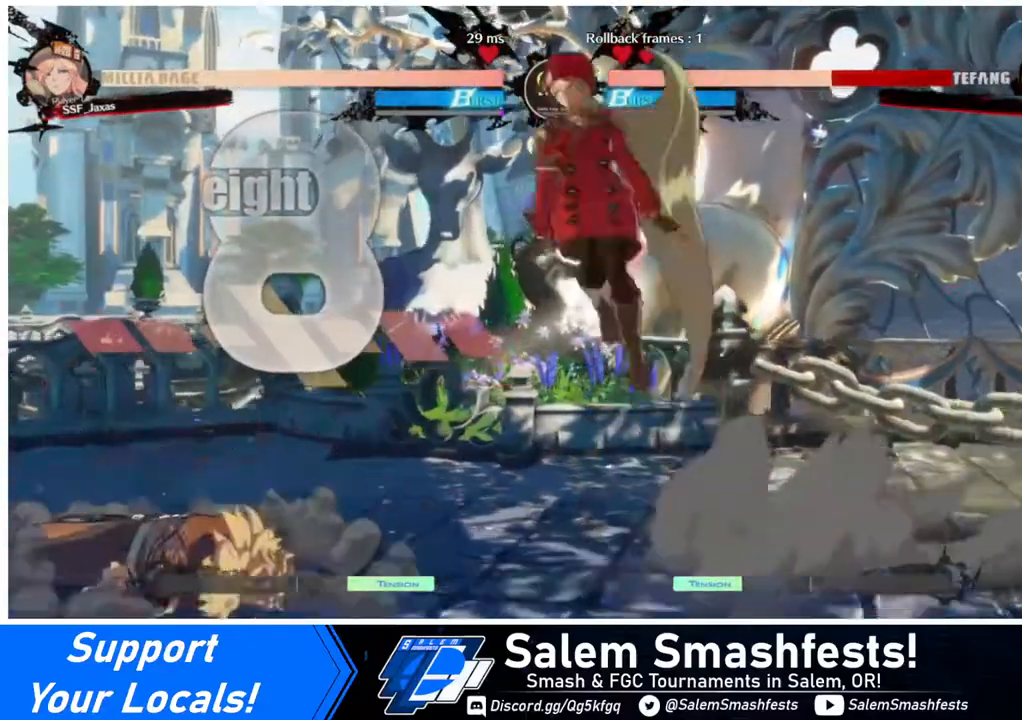
Gameplay with a controller (arcade stick); each line is a JSON object with the inputs held at the frame after it. "events" lists button and stick changes between this image and that frame as [ms after this image, input, new state], when the widget could be followed in between. Not read: L3 R3.
{"buttons": ["DPAD_RIGHT"], "events": [[120, "DPAD_RIGHT", "down"], [400, "R1", "down"], [480, "R1", "up"]]}
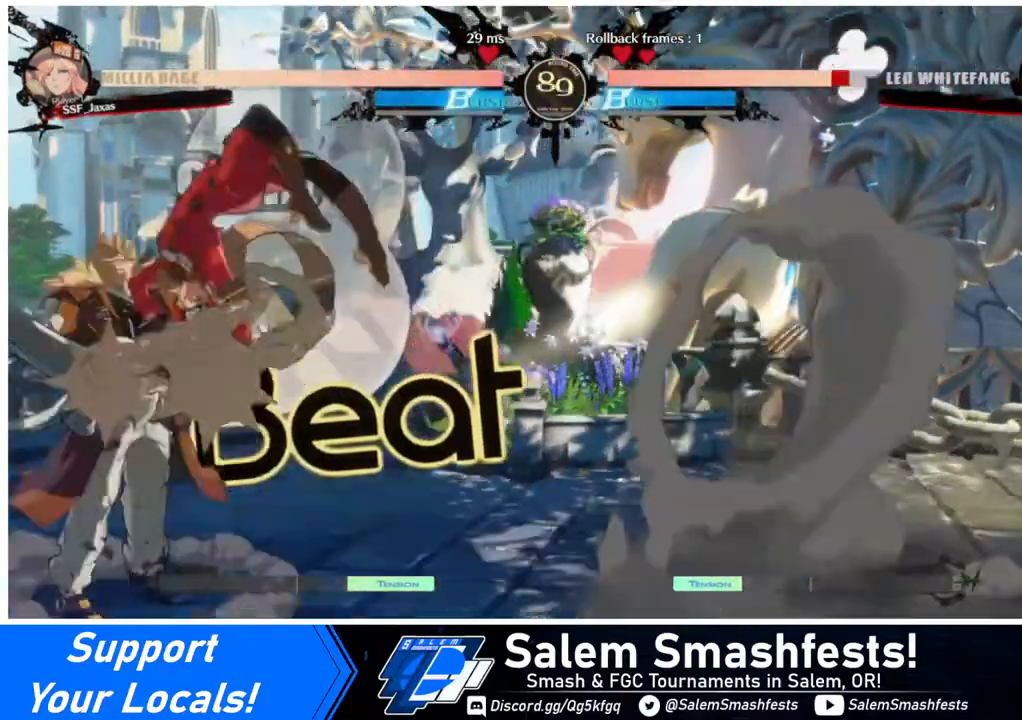
{"buttons": ["DPAD_DOWN"], "events": [[120, "DPAD_DOWN", "down"], [240, "DPAD_RIGHT", "up"], [360, "SQUARE", "down"], [480, "SQUARE", "up"]]}
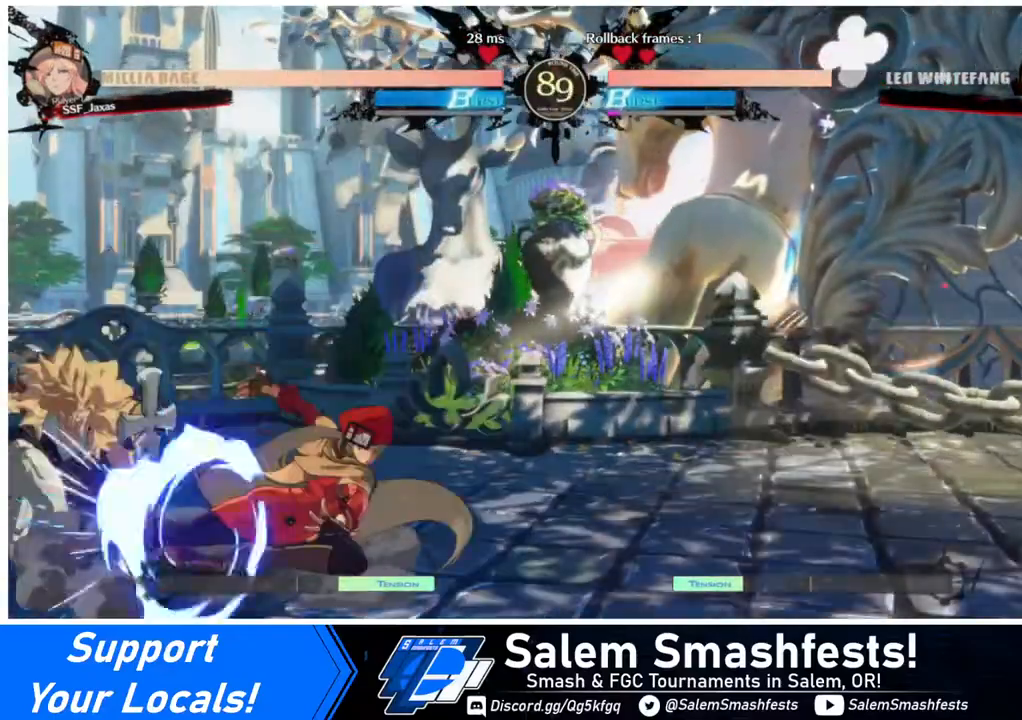
{"buttons": ["DPAD_DOWN"], "events": [[80, "R2", "down"], [160, "DPAD_DOWN", "up"], [160, "R2", "up"], [480, "DPAD_DOWN", "down"]]}
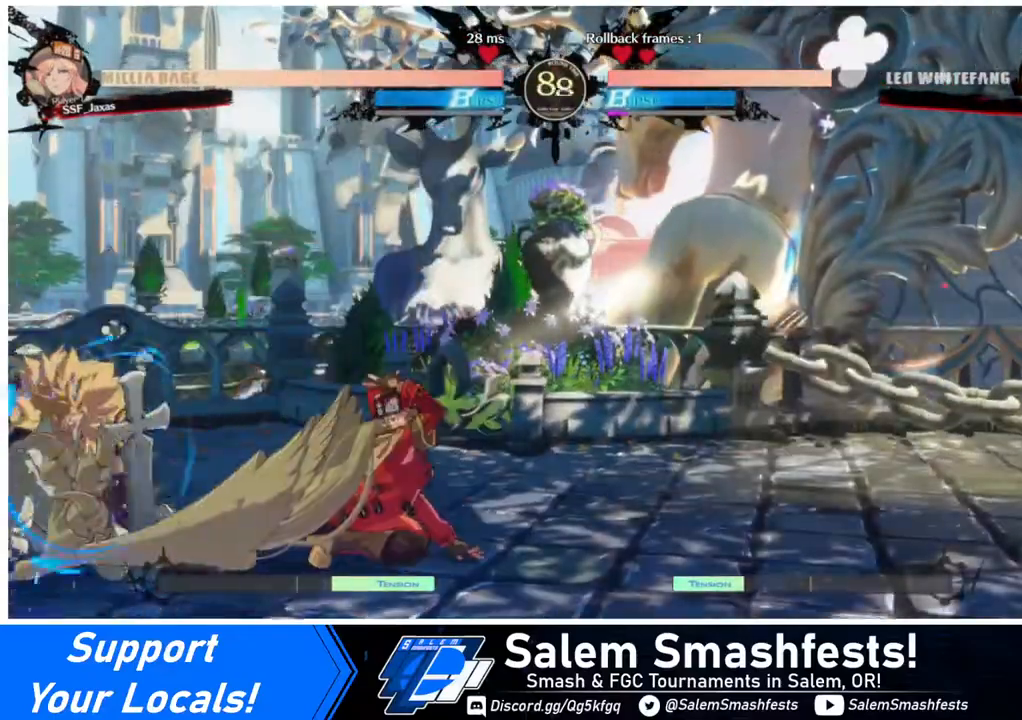
{"buttons": ["DPAD_RIGHT"], "events": [[40, "DPAD_LEFT", "down"], [120, "DPAD_DOWN", "up"], [200, "TRIANGLE", "down"], [280, "DPAD_LEFT", "up"], [320, "DPAD_RIGHT", "down"], [320, "TRIANGLE", "up"]]}
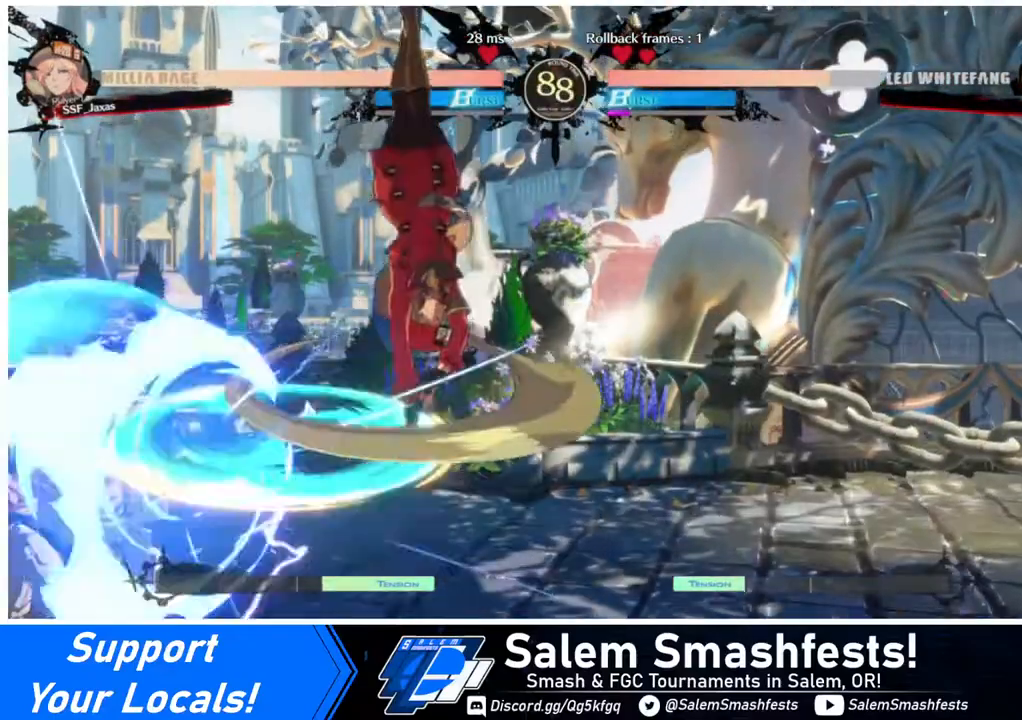
{"buttons": ["R1", "DPAD_LEFT"], "events": [[200, "DPAD_RIGHT", "up"], [320, "DPAD_LEFT", "down"], [400, "R1", "down"]]}
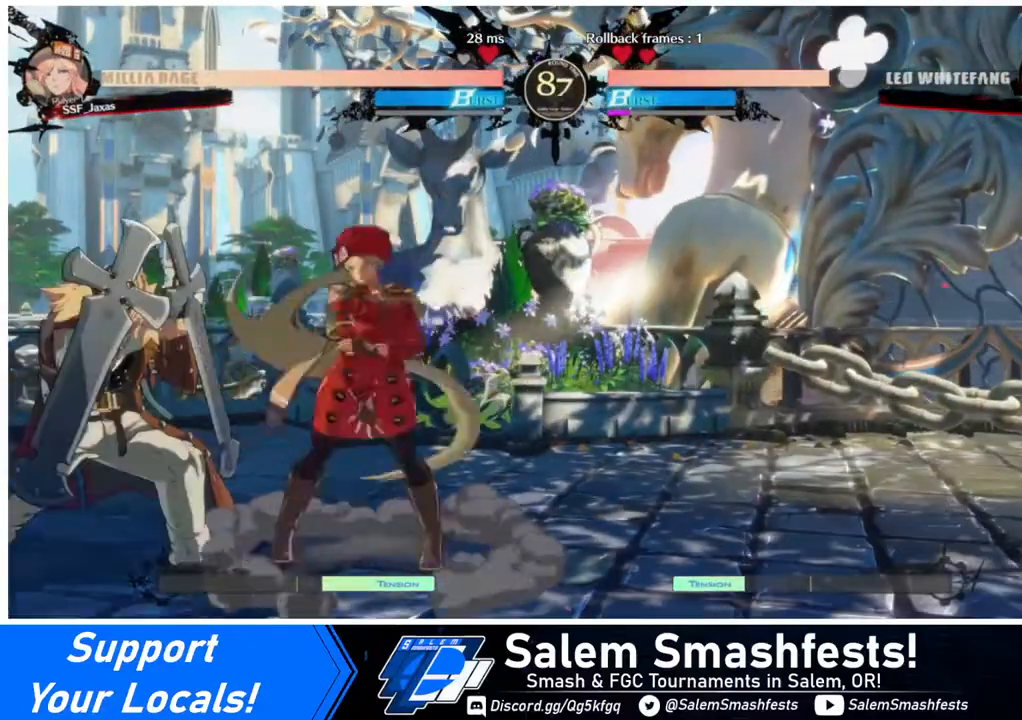
{"buttons": [], "events": [[120, "DPAD_LEFT", "up"], [120, "R1", "up"], [200, "DPAD_DOWN", "down"], [240, "DPAD_LEFT", "down"], [280, "DPAD_DOWN", "up"], [280, "SQUARE", "down"], [400, "DPAD_LEFT", "up"], [440, "SQUARE", "up"]]}
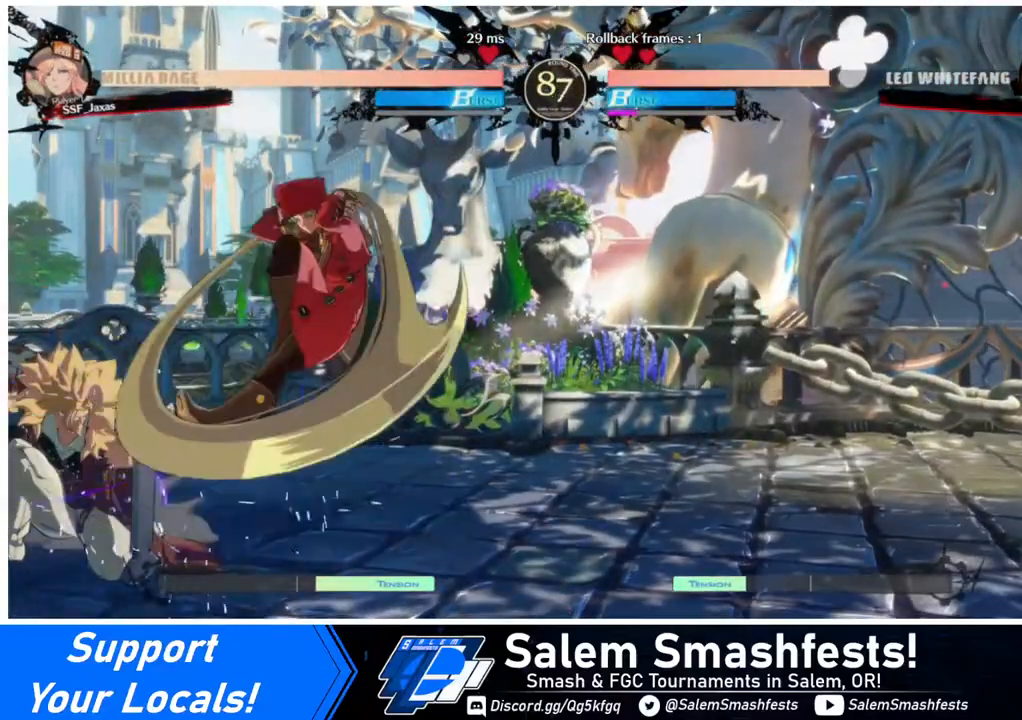
{"buttons": ["DPAD_LEFT"], "events": [[280, "DPAD_LEFT", "down"], [320, "R2", "down"], [480, "R2", "up"]]}
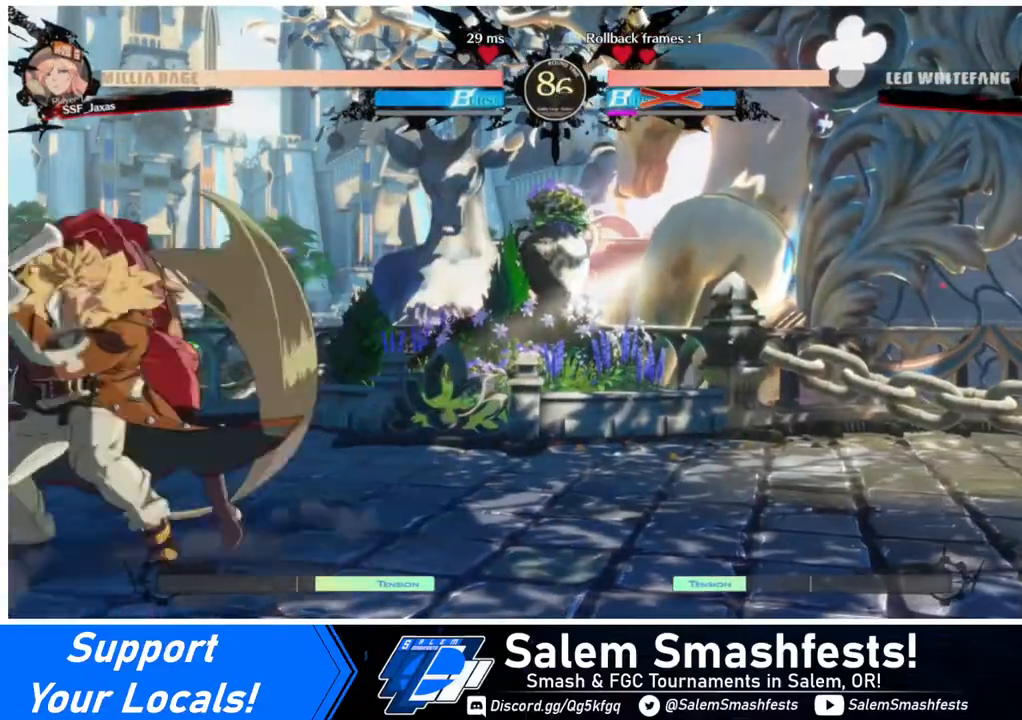
{"buttons": [], "events": [[80, "DPAD_LEFT", "up"]]}
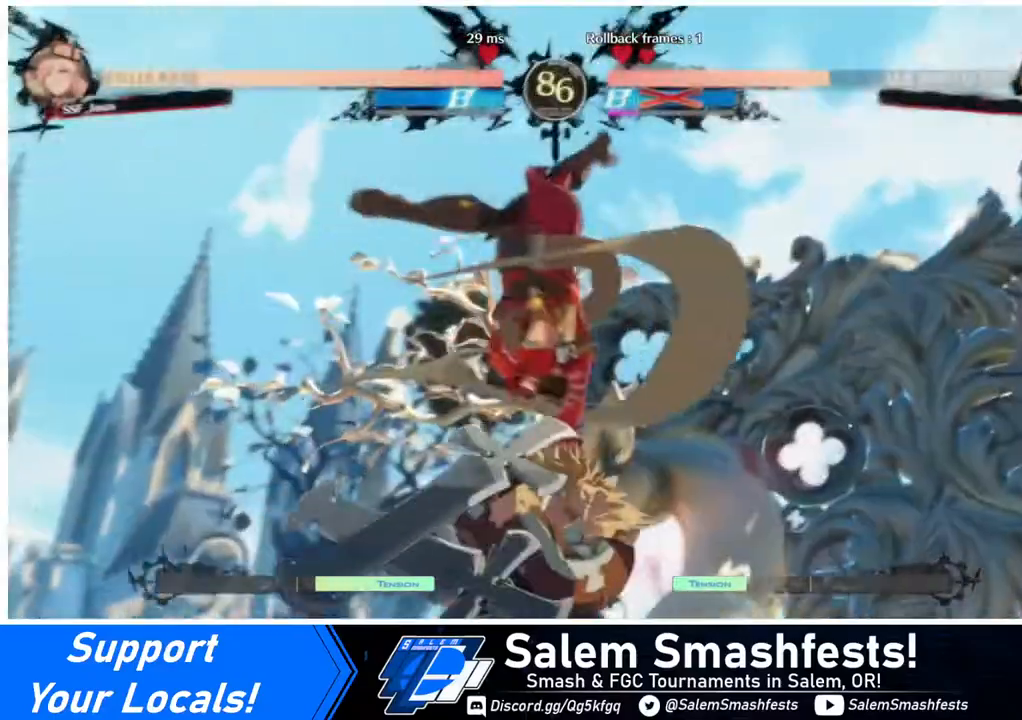
{"buttons": [], "events": []}
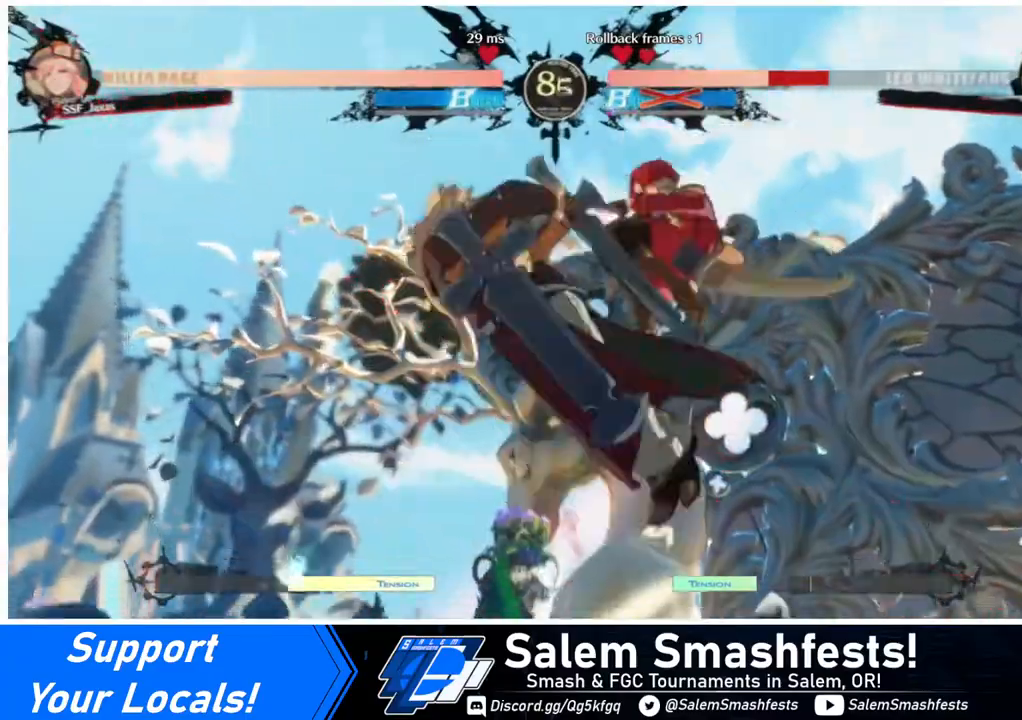
{"buttons": [], "events": [[240, "DPAD_DOWN", "down"], [240, "DPAD_LEFT", "down"], [280, "DPAD_DOWN", "up"], [440, "R1", "down"], [480, "R1", "up"], [520, "DPAD_LEFT", "up"]]}
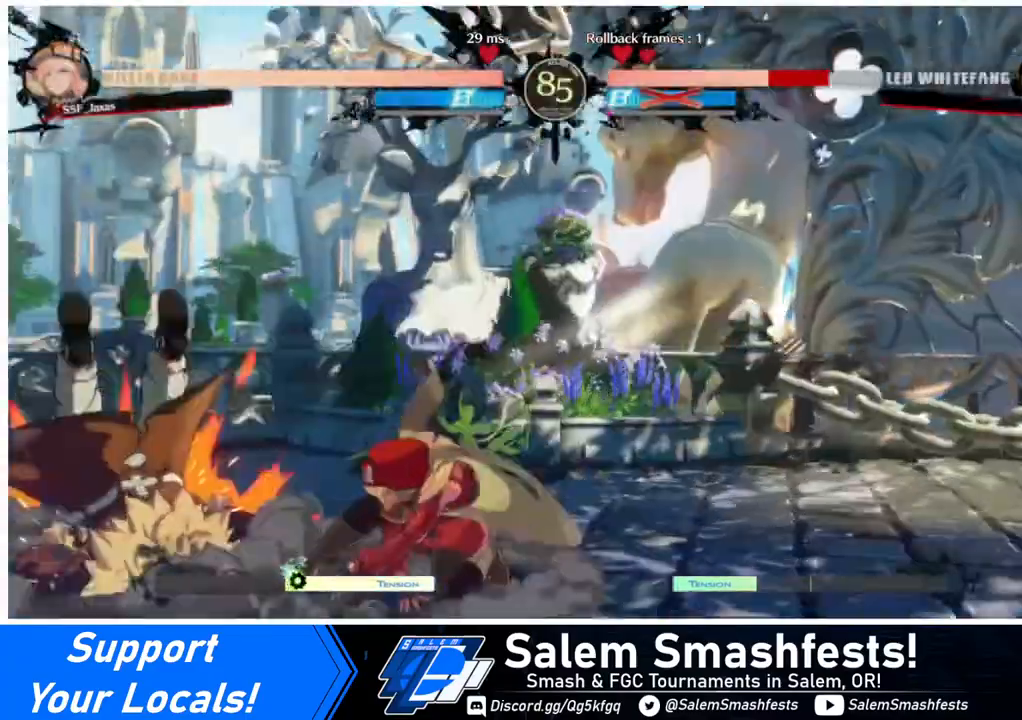
{"buttons": ["DPAD_RIGHT"], "events": [[40, "DPAD_RIGHT", "down"]]}
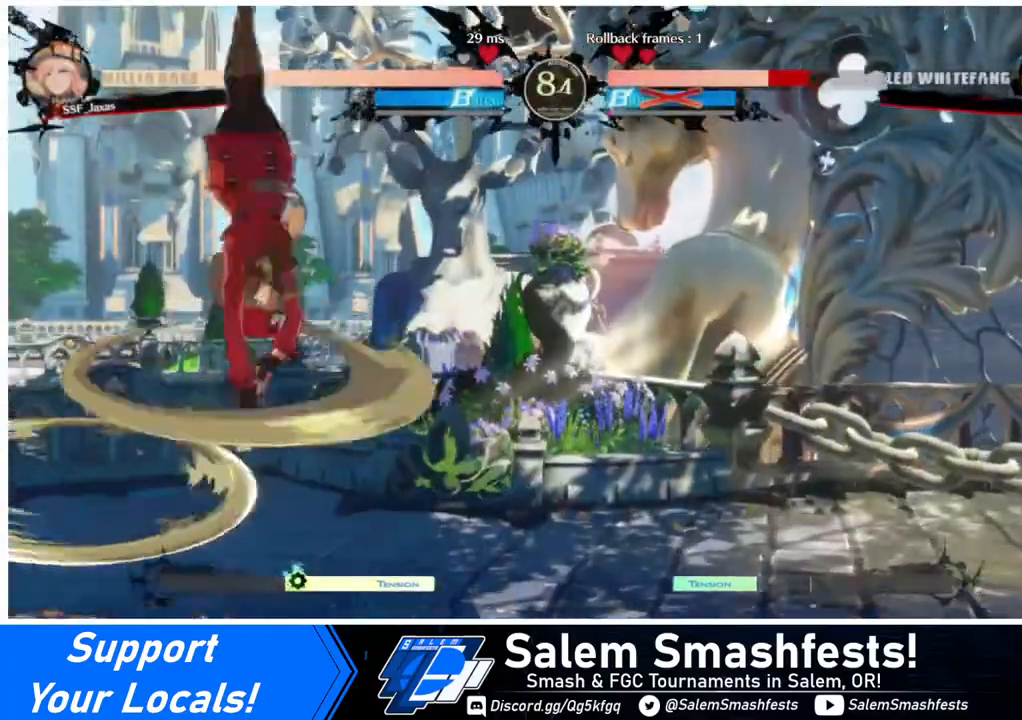
{"buttons": ["L1"], "events": [[320, "SQUARE", "down"], [440, "DPAD_RIGHT", "up"], [440, "SQUARE", "up"], [520, "L1", "down"]]}
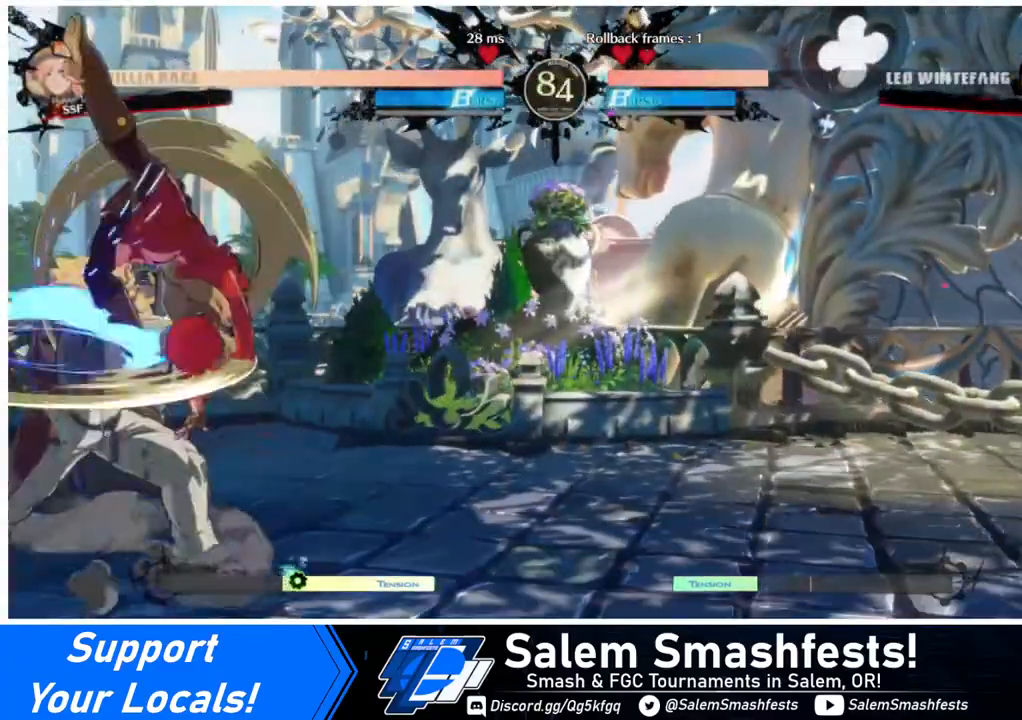
{"buttons": [], "events": [[120, "L1", "up"], [280, "SQUARE", "down"], [400, "SQUARE", "up"]]}
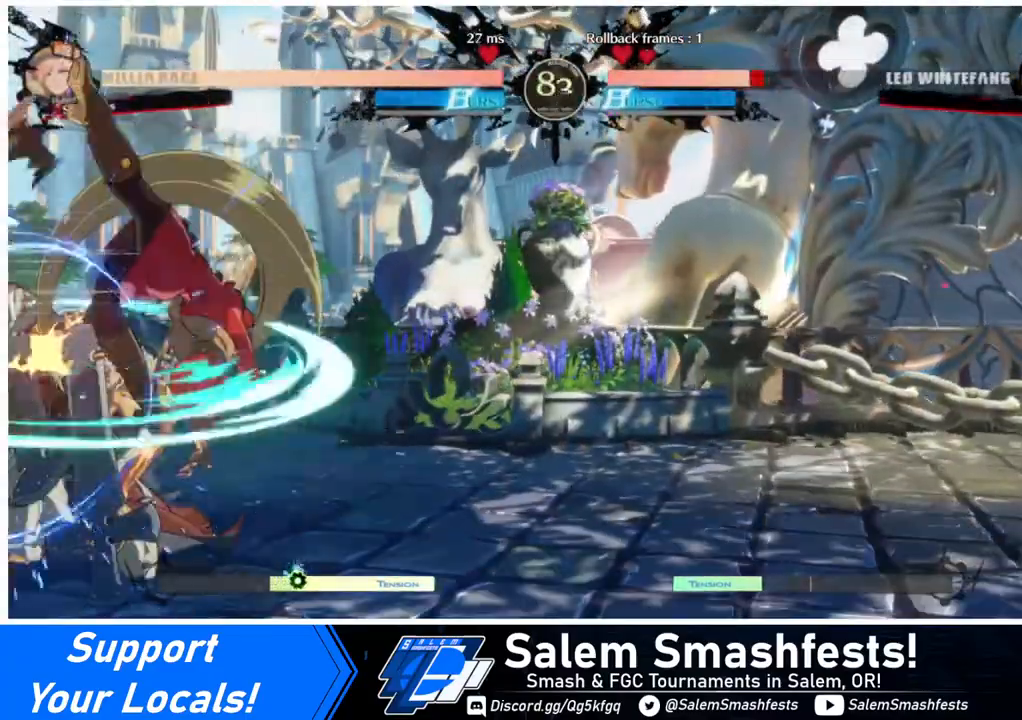
{"buttons": ["R2", "DPAD_DOWN"], "events": [[40, "DPAD_DOWN", "down"], [280, "SQUARE", "down"], [440, "R2", "down"], [440, "SQUARE", "up"]]}
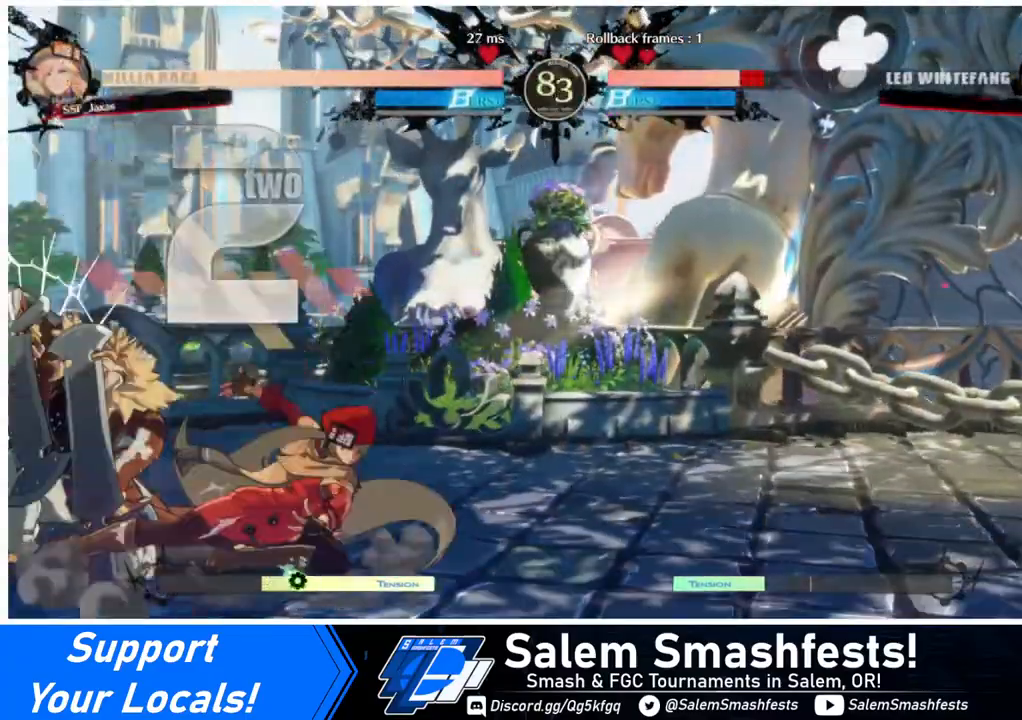
{"buttons": [], "events": [[80, "DPAD_DOWN", "up"], [80, "R2", "up"], [160, "DPAD_DOWN", "down"], [240, "DPAD_DOWN", "up"], [240, "DPAD_LEFT", "down"], [320, "DPAD_DOWN", "down"], [360, "DPAD_LEFT", "up"], [400, "DPAD_LEFT", "down"], [440, "DPAD_DOWN", "up"], [440, "TRIANGLE", "down"], [480, "DPAD_LEFT", "up"], [480, "TRIANGLE", "up"]]}
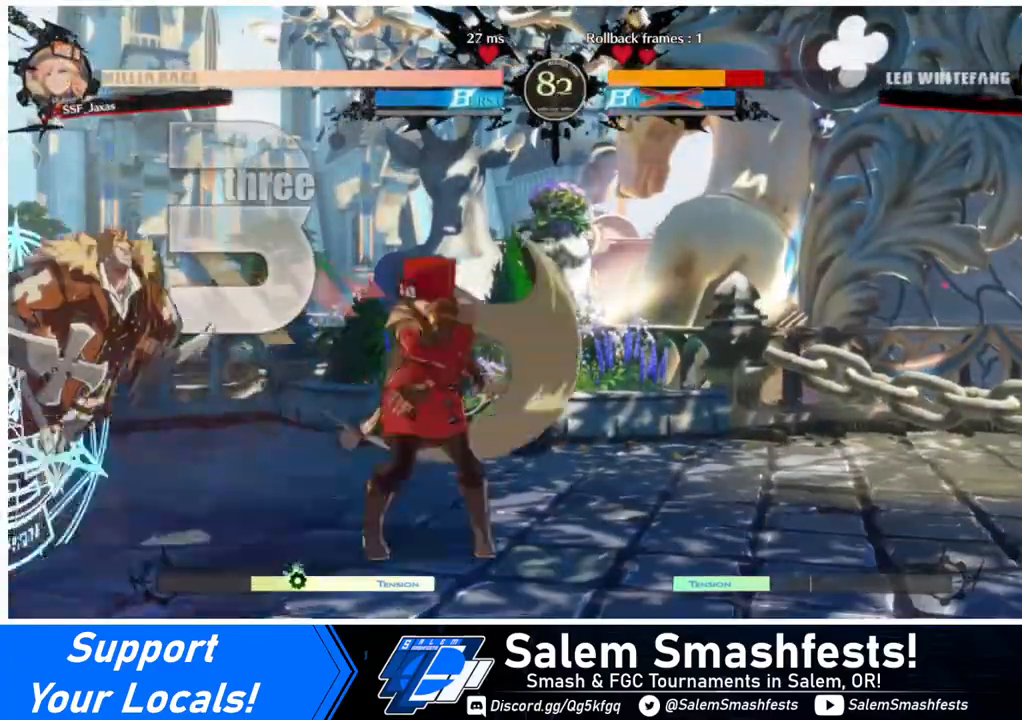
{"buttons": [], "events": []}
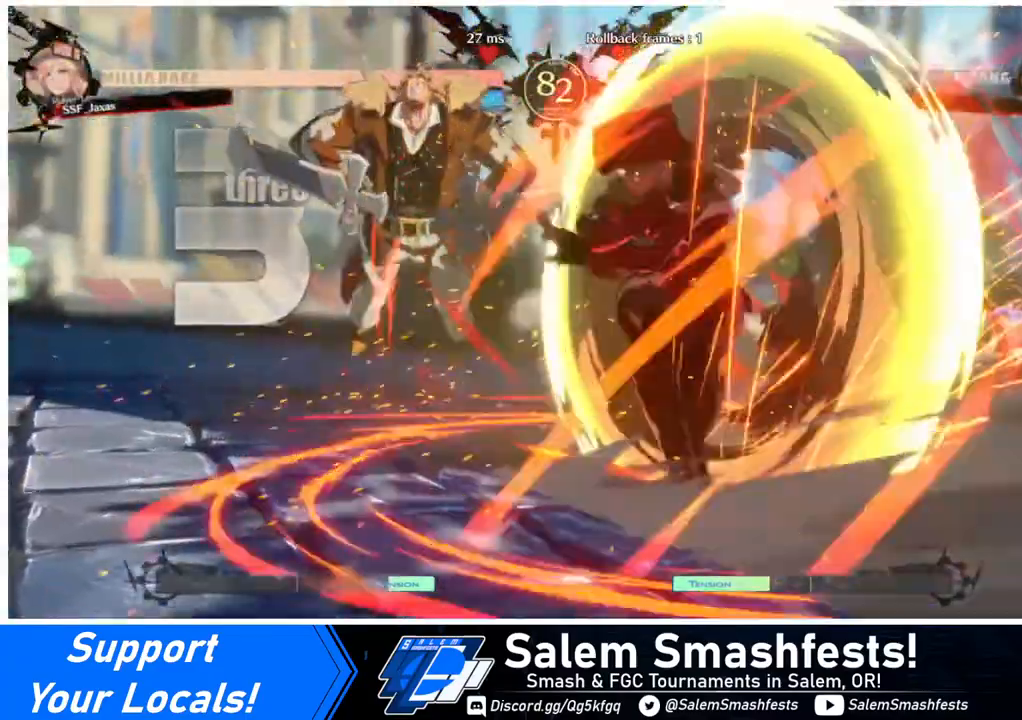
{"buttons": [], "events": []}
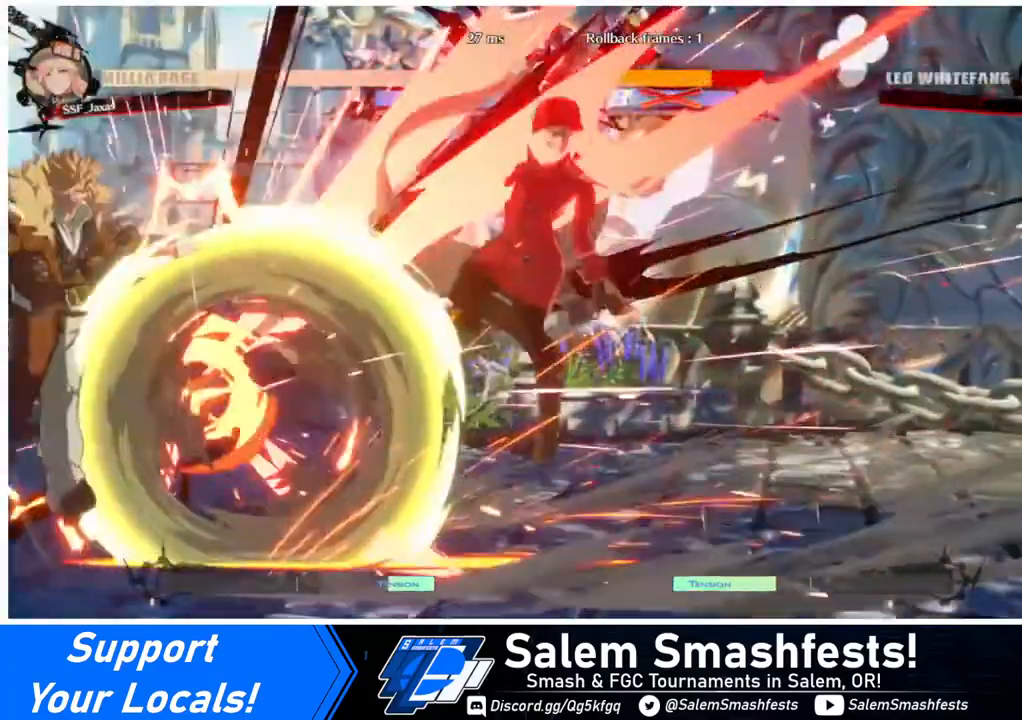
{"buttons": [], "events": []}
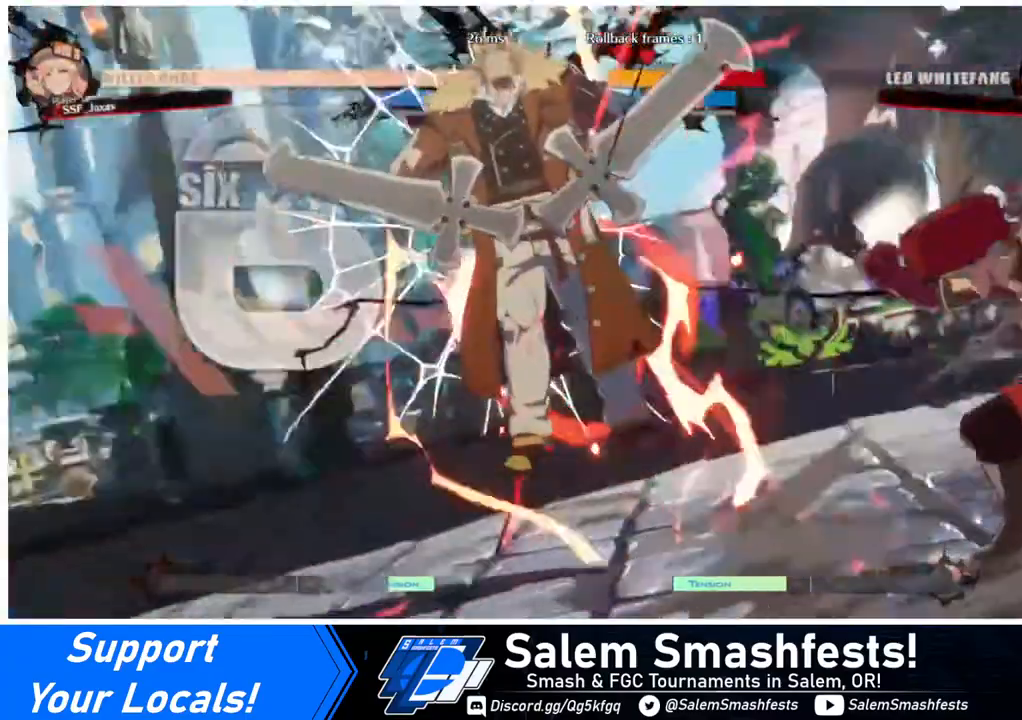
{"buttons": [], "events": []}
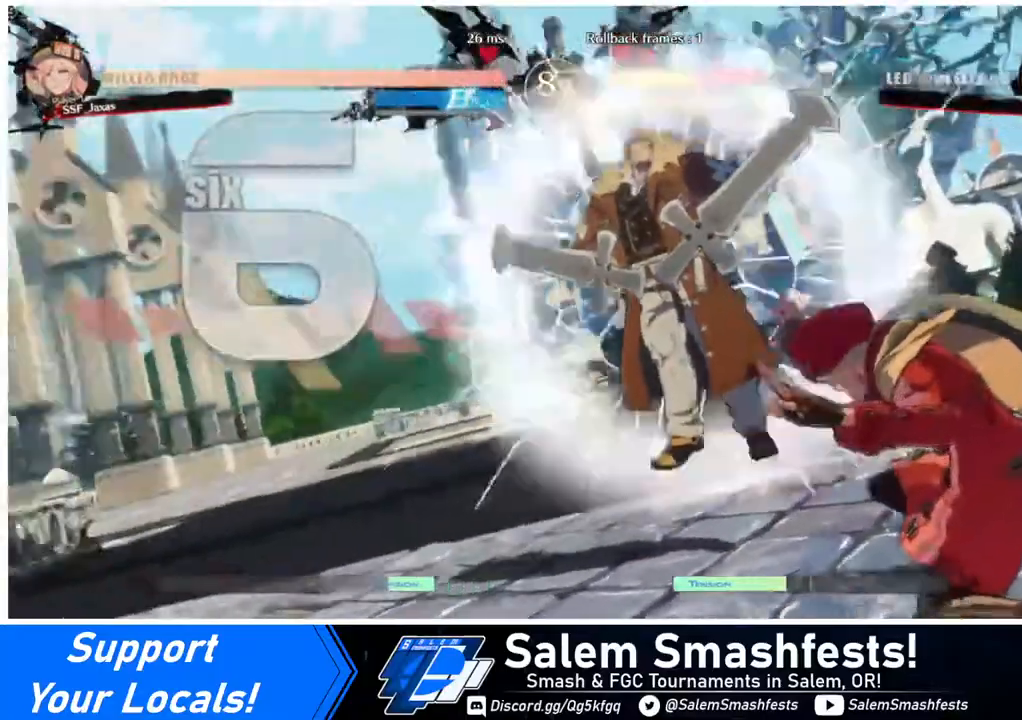
{"buttons": ["DPAD_DOWN", "DPAD_LEFT"], "events": [[440, "DPAD_LEFT", "down"], [480, "DPAD_DOWN", "down"]]}
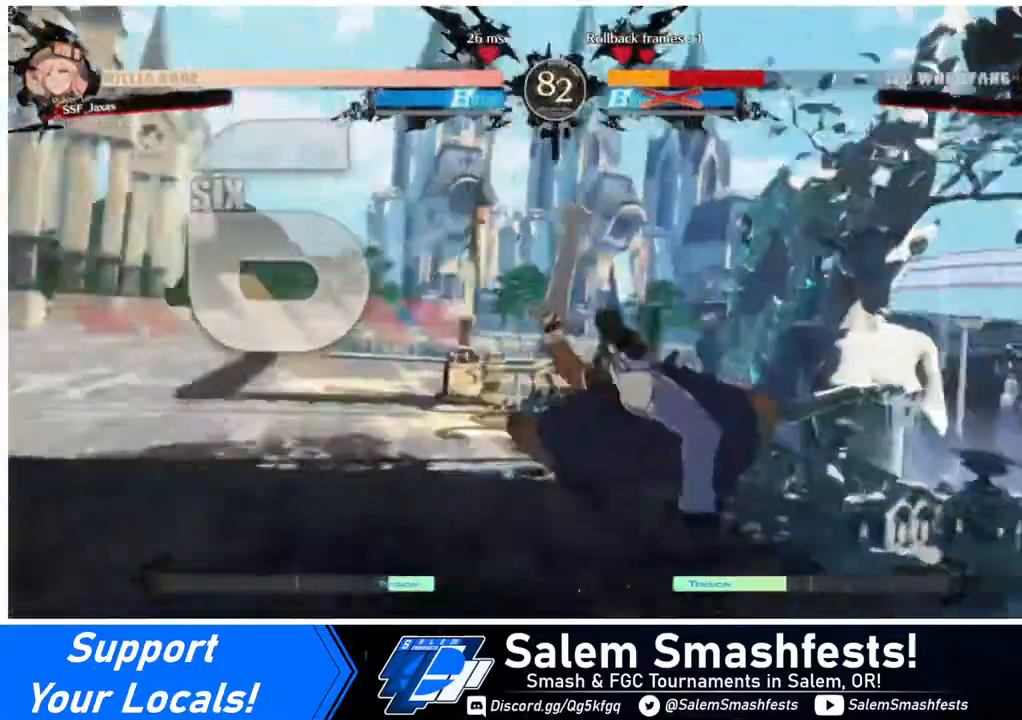
{"buttons": ["DPAD_LEFT"], "events": [[120, "DPAD_LEFT", "up"], [160, "DPAD_DOWN", "up"], [160, "DPAD_RIGHT", "down"], [320, "DPAD_LEFT", "down"], [320, "DPAD_RIGHT", "up"]]}
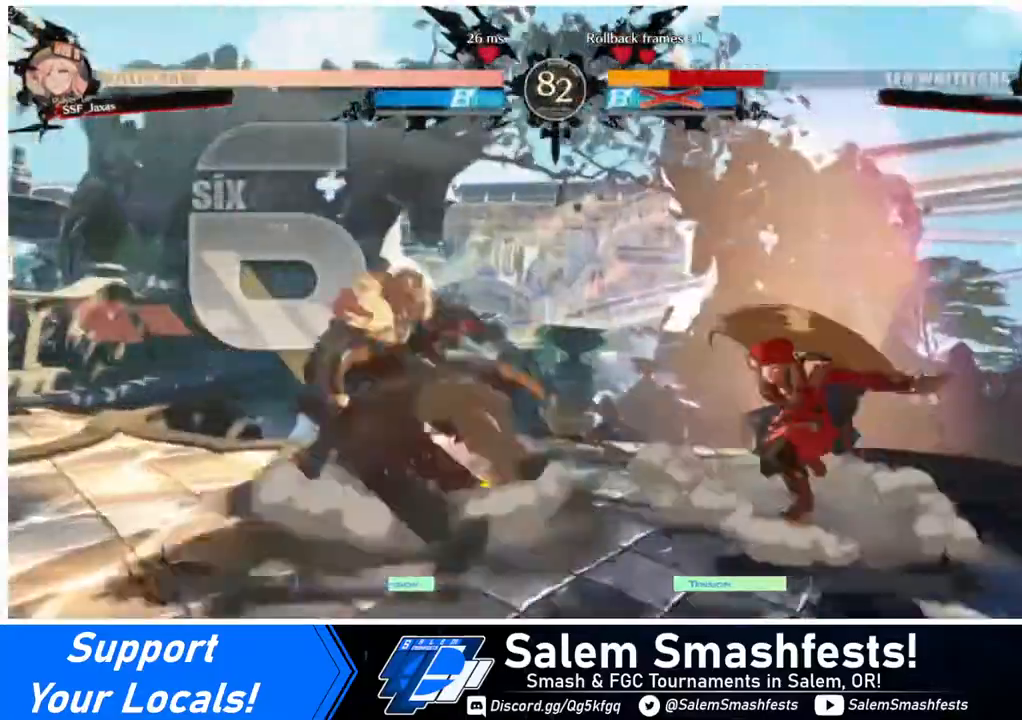
{"buttons": [], "events": [[40, "DPAD_LEFT", "up"]]}
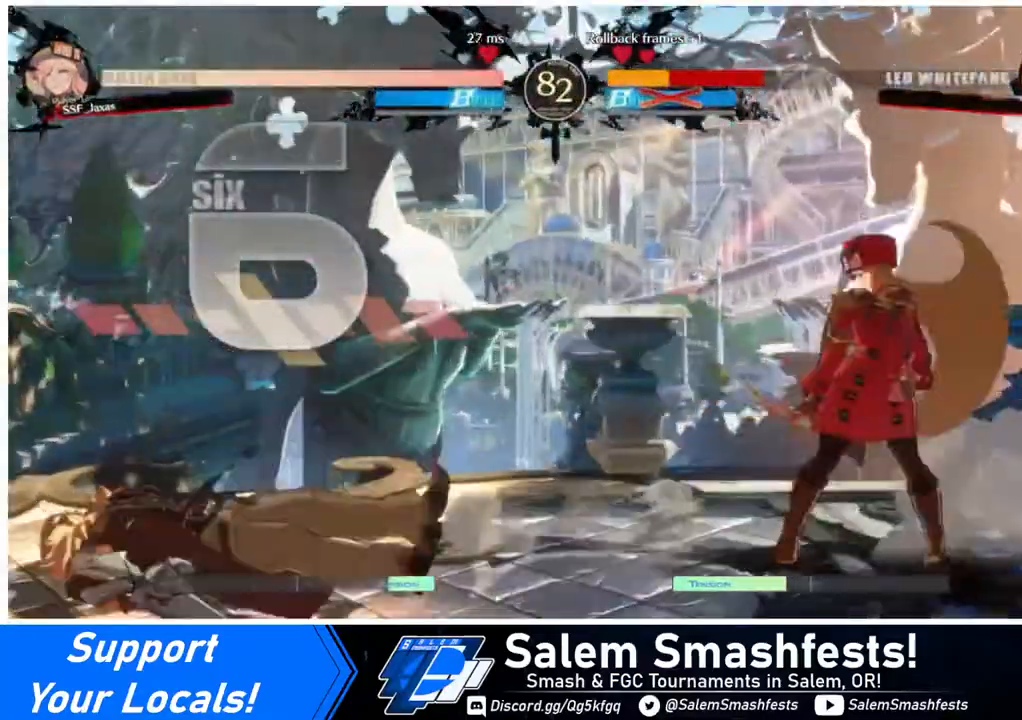
{"buttons": ["DPAD_LEFT"], "events": [[120, "DPAD_LEFT", "down"], [200, "DPAD_LEFT", "up"], [240, "DPAD_LEFT", "down"]]}
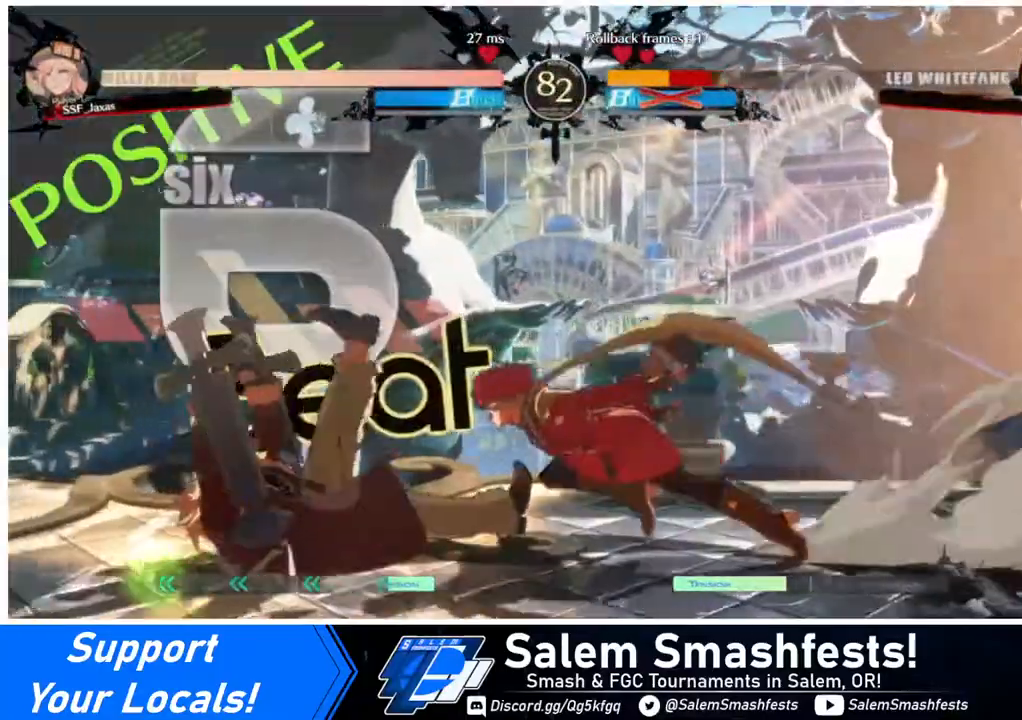
{"buttons": [], "events": [[200, "DPAD_LEFT", "up"], [200, "TRIANGLE", "down"], [320, "TRIANGLE", "up"]]}
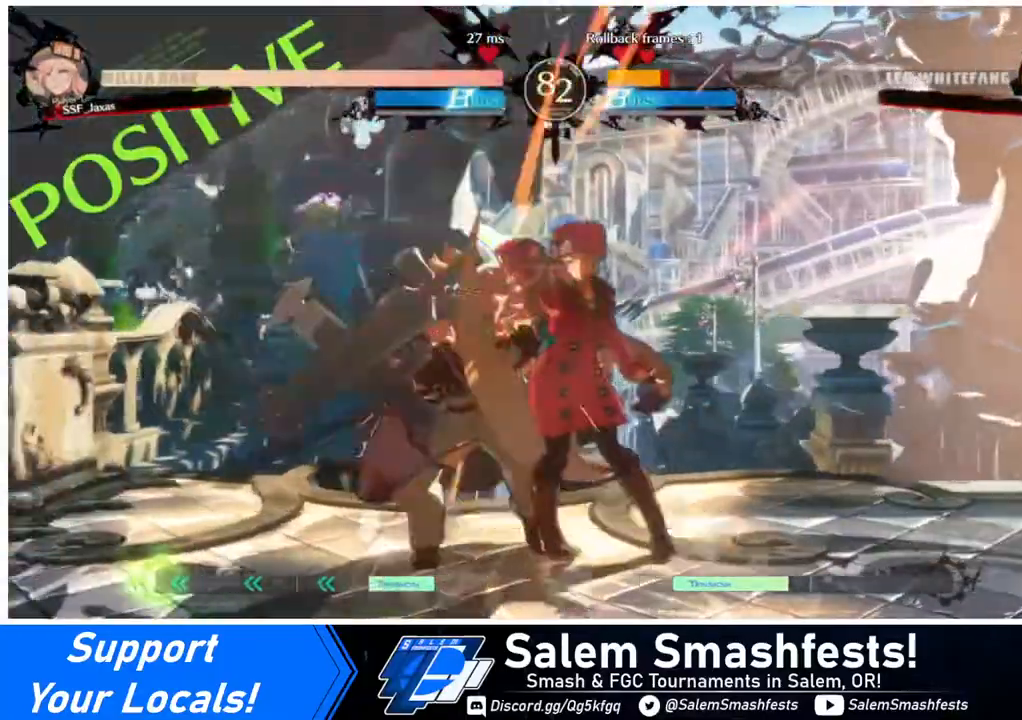
{"buttons": [], "events": [[240, "DPAD_LEFT", "down"], [320, "R1", "down"], [400, "R1", "up"], [440, "DPAD_LEFT", "up"]]}
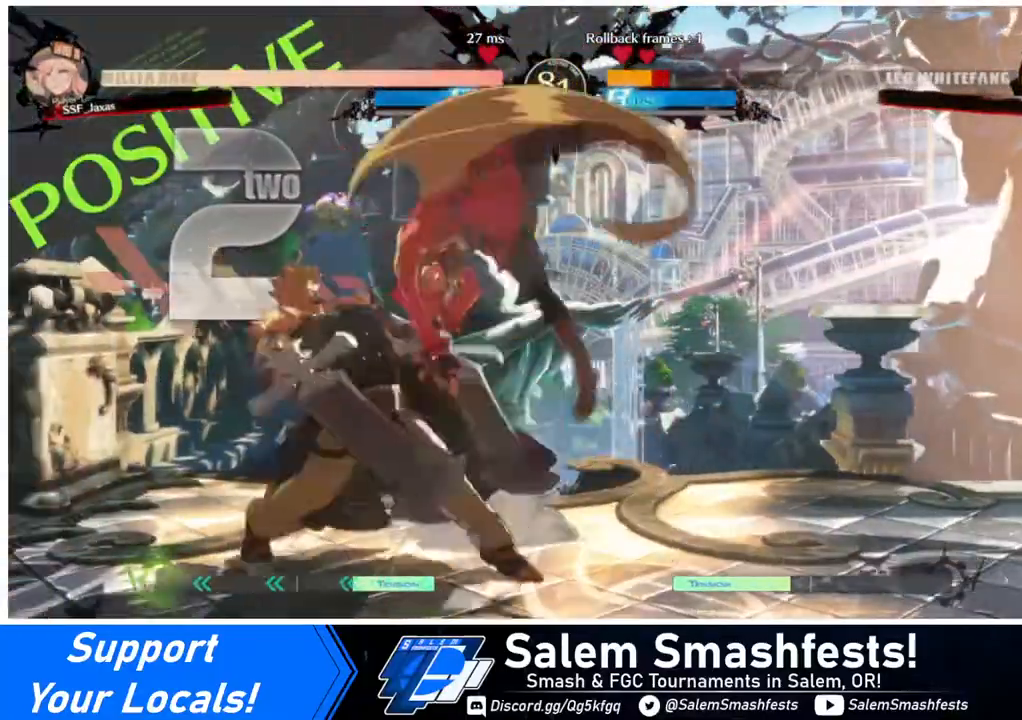
{"buttons": ["DPAD_DOWN"], "events": [[480, "DPAD_DOWN", "down"]]}
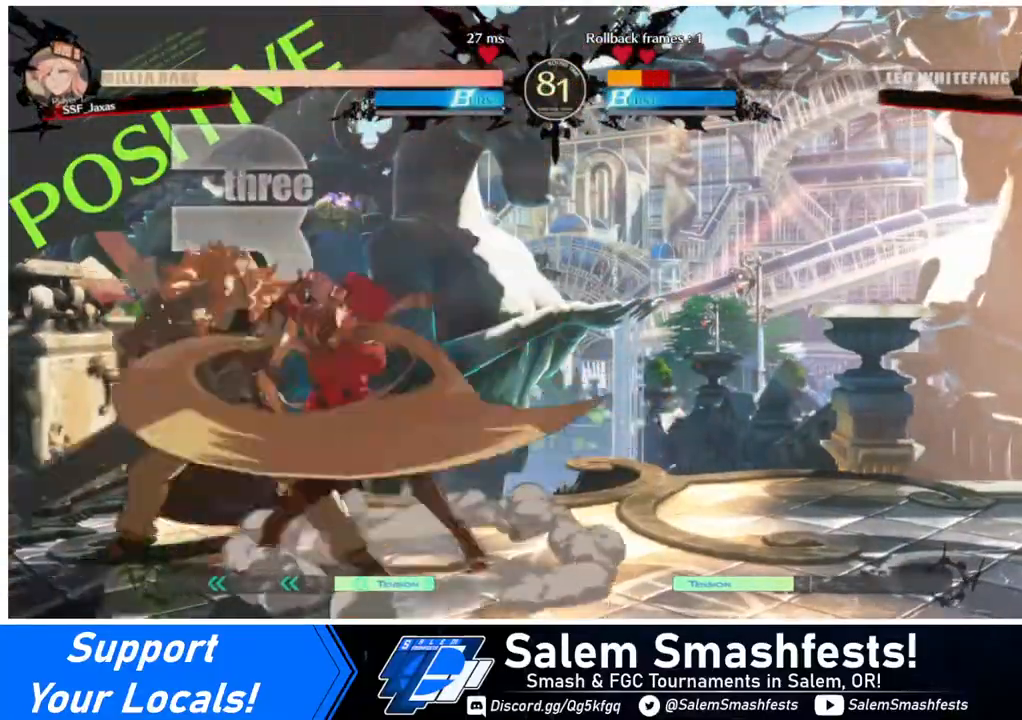
{"buttons": [], "events": [[40, "DPAD_RIGHT", "down"], [120, "CROSS", "down"], [120, "DPAD_DOWN", "up"], [280, "DPAD_RIGHT", "up"], [320, "CROSS", "up"]]}
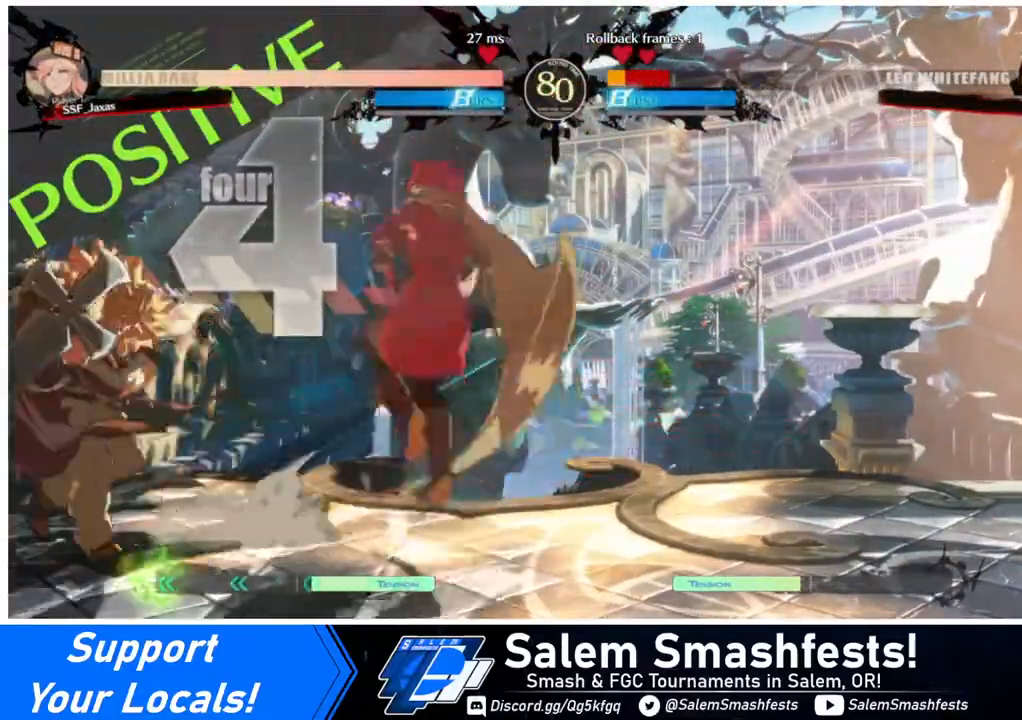
{"buttons": [], "events": []}